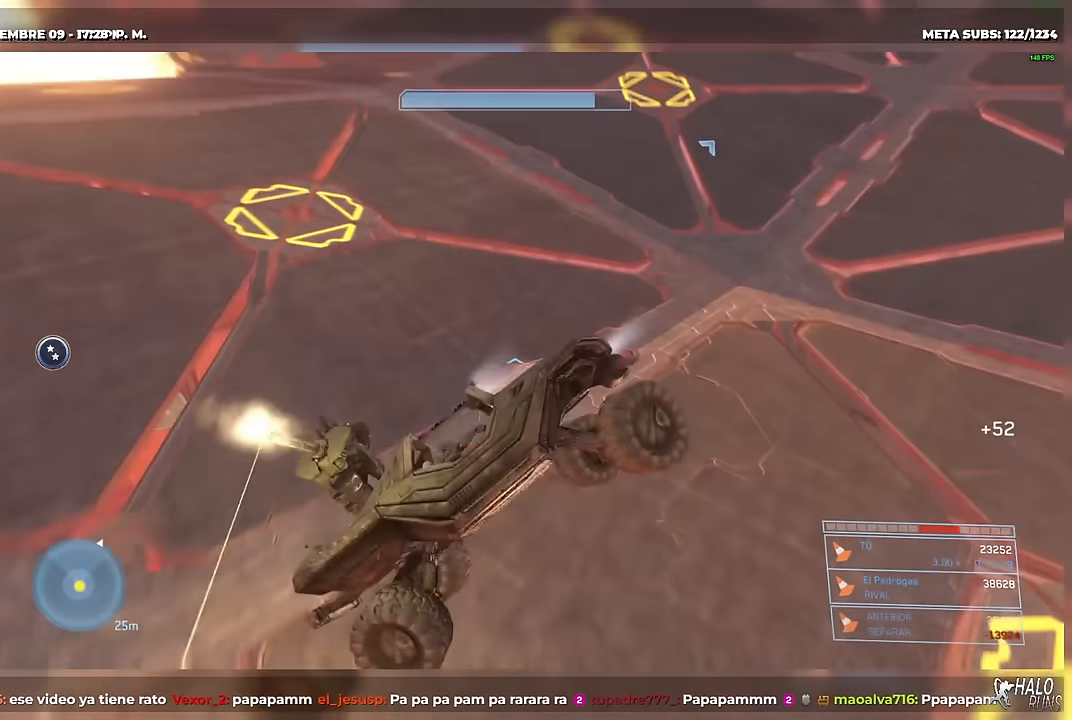
Gameplay with a controller (Xbox layout); each line is a JSON object with the inputs held at the frame after it. Not read: A B HOME L3 R3 SELECT X Y keyboard_mouse left_stick.
{"buttons": [], "right_stick": "center"}
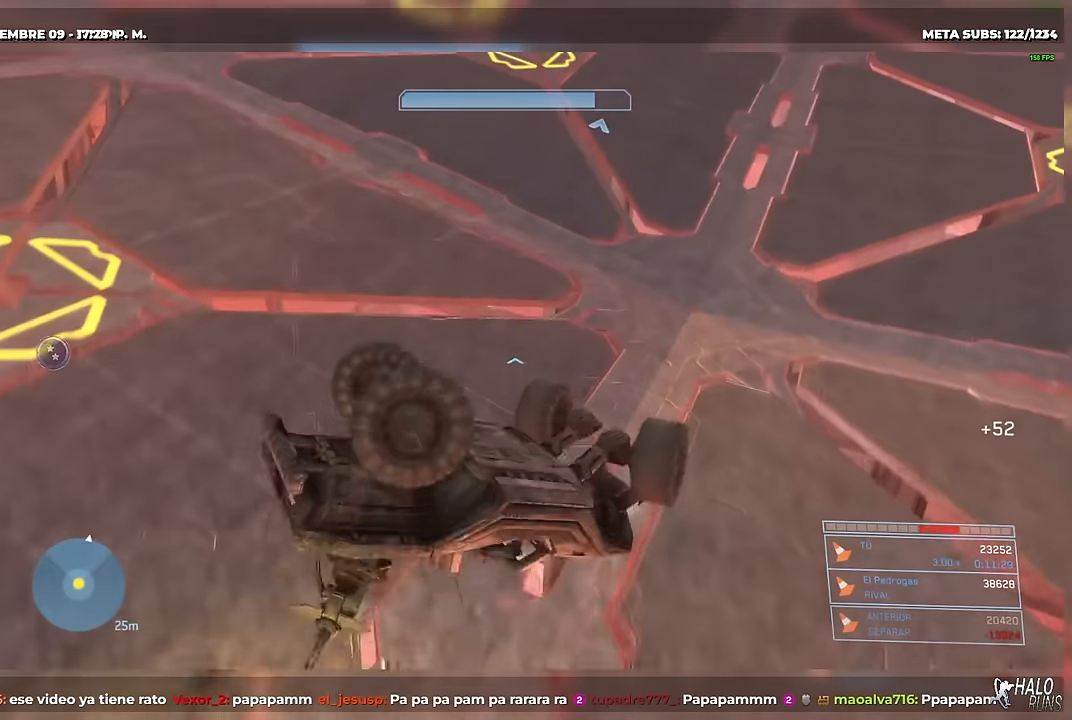
{"buttons": [], "right_stick": "center"}
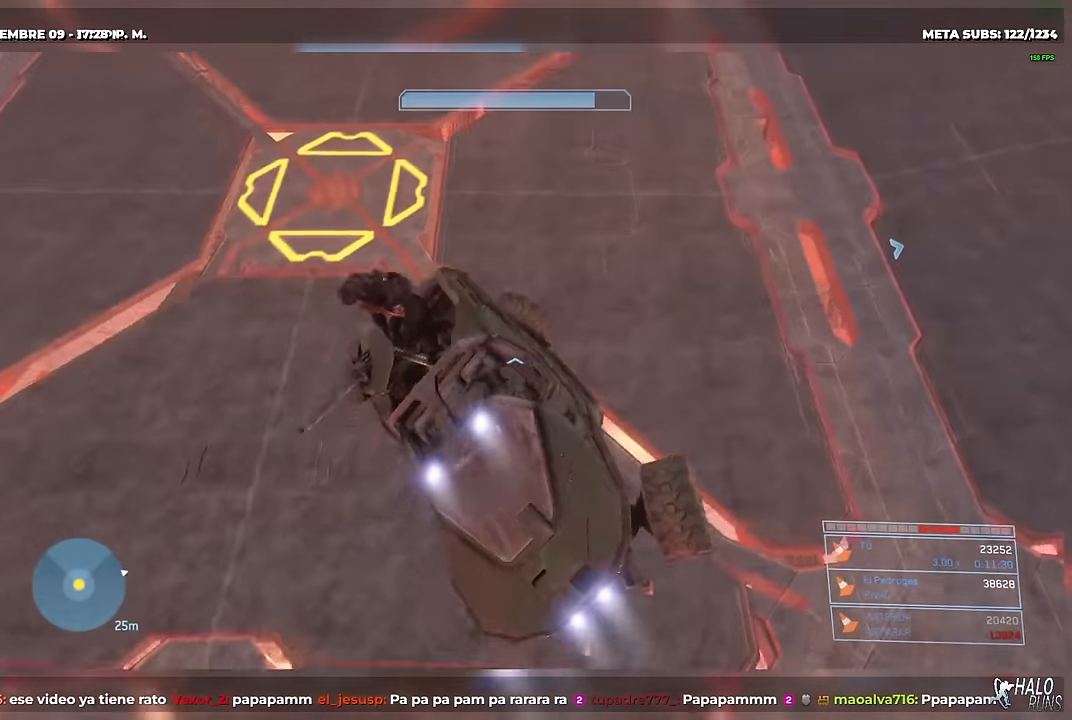
{"buttons": [], "right_stick": "right"}
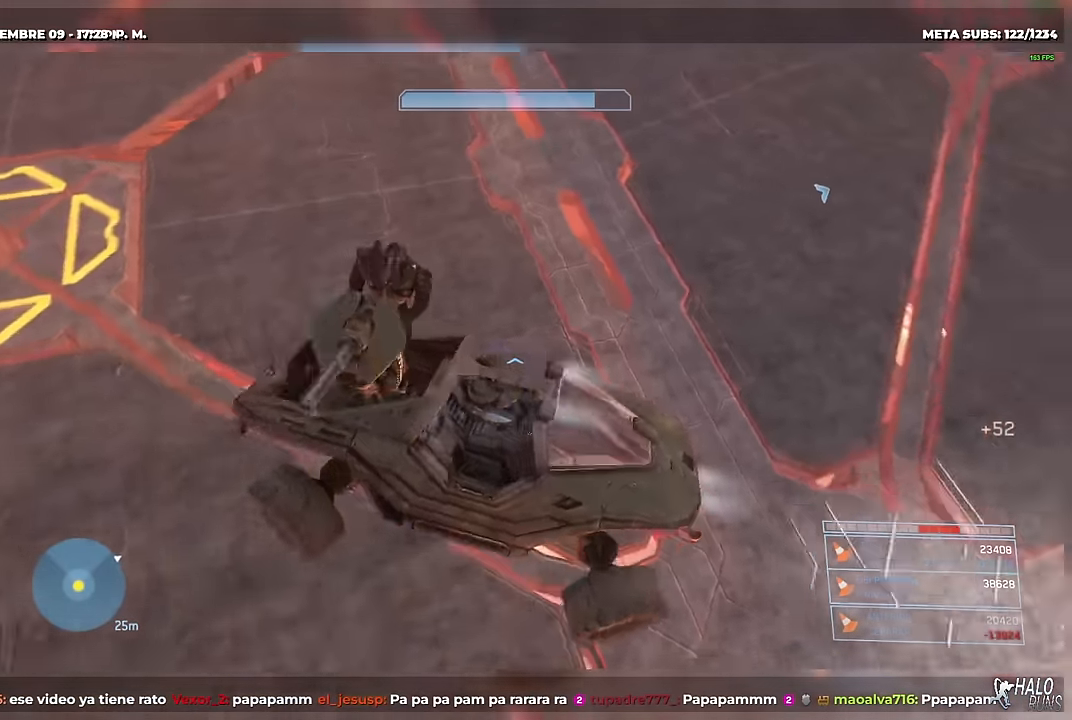
{"buttons": [], "right_stick": "up-left"}
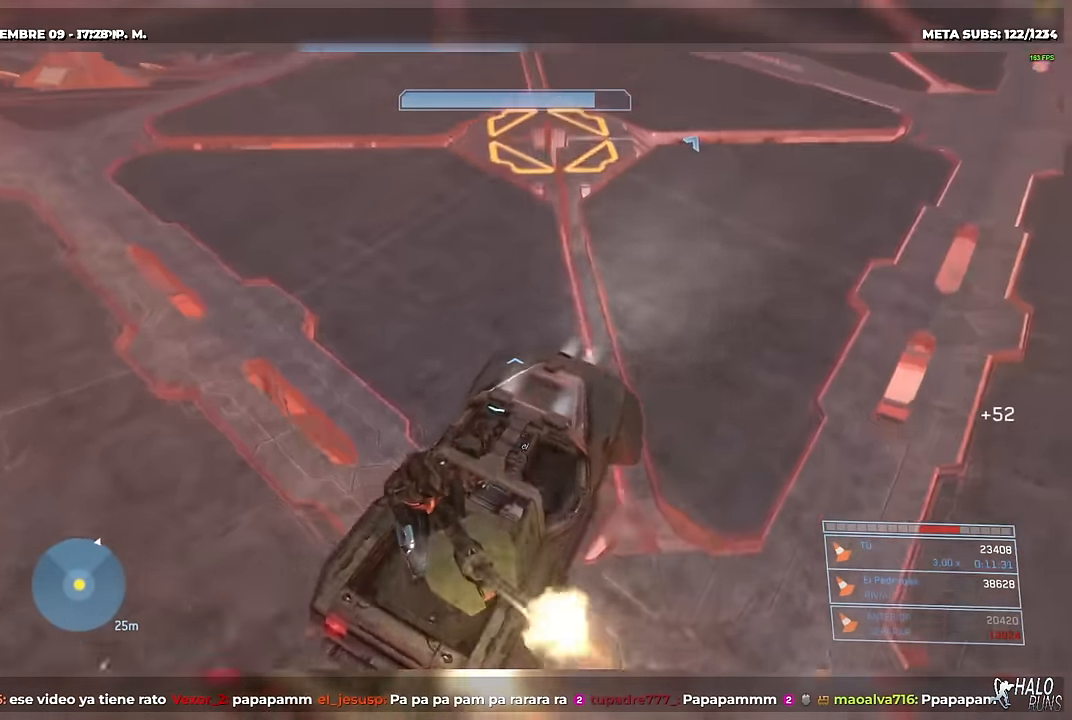
{"buttons": [], "right_stick": "center"}
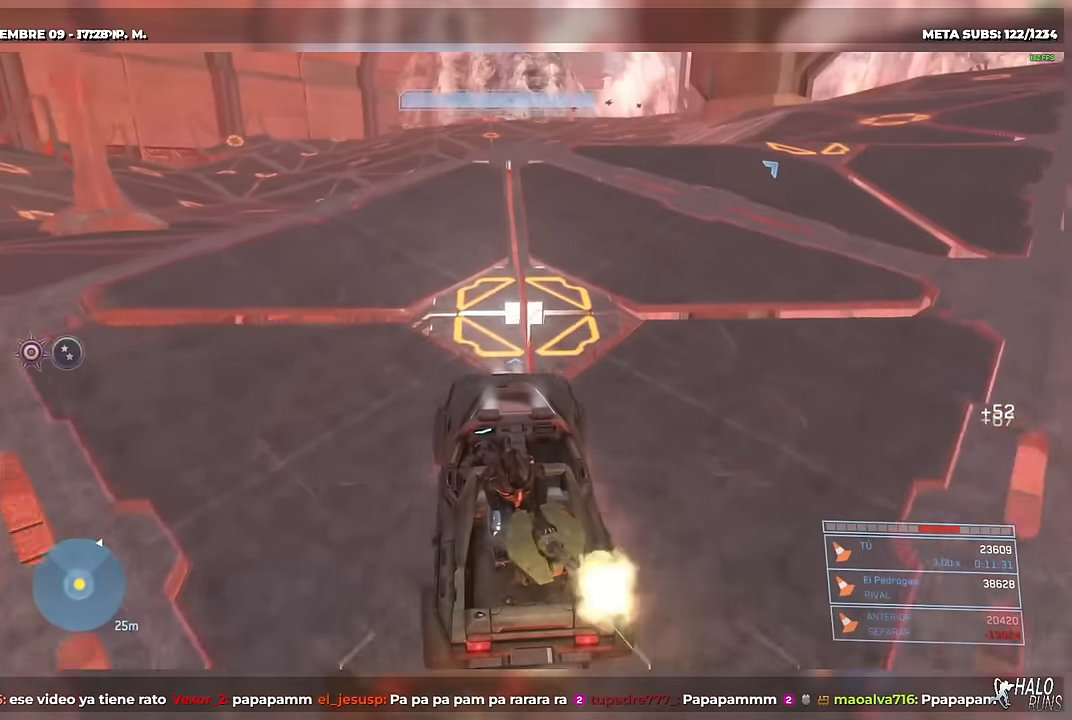
{"buttons": ["DPAD_LEFT"], "right_stick": "center"}
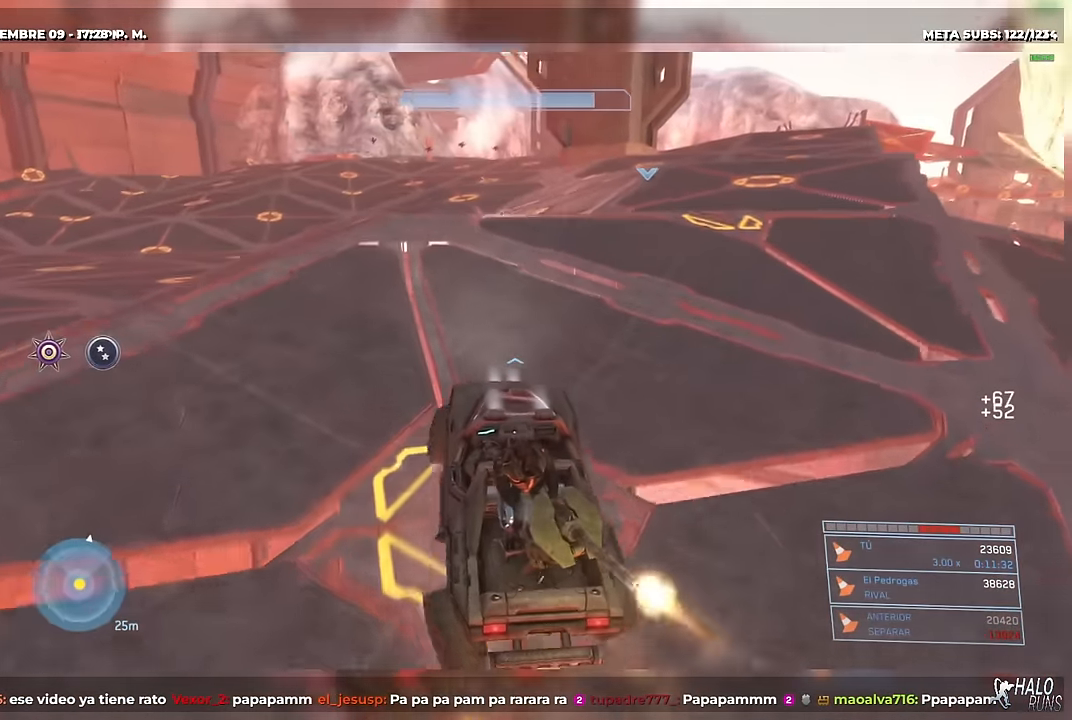
{"buttons": [], "right_stick": "right"}
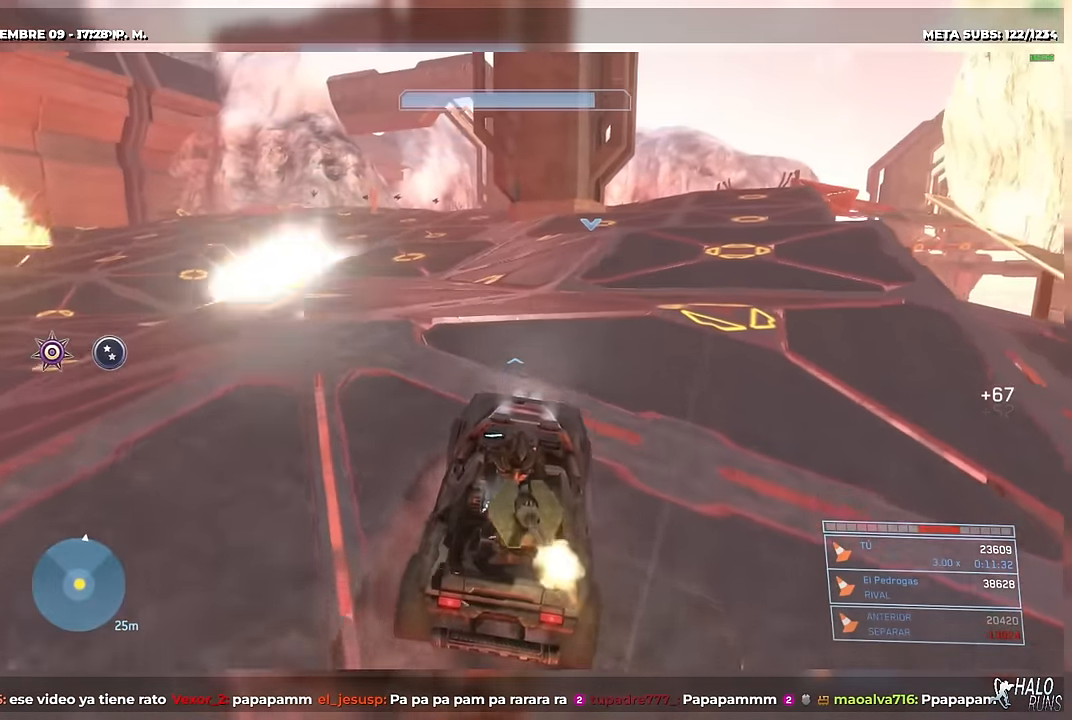
{"buttons": [], "right_stick": "center"}
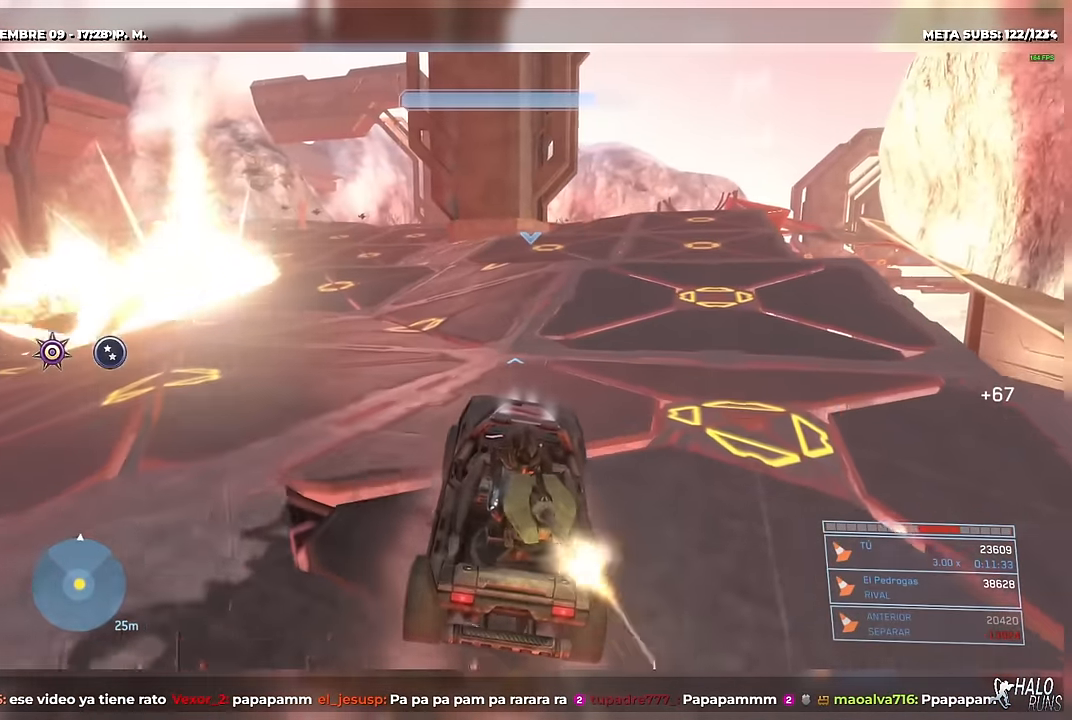
{"buttons": [], "right_stick": "center"}
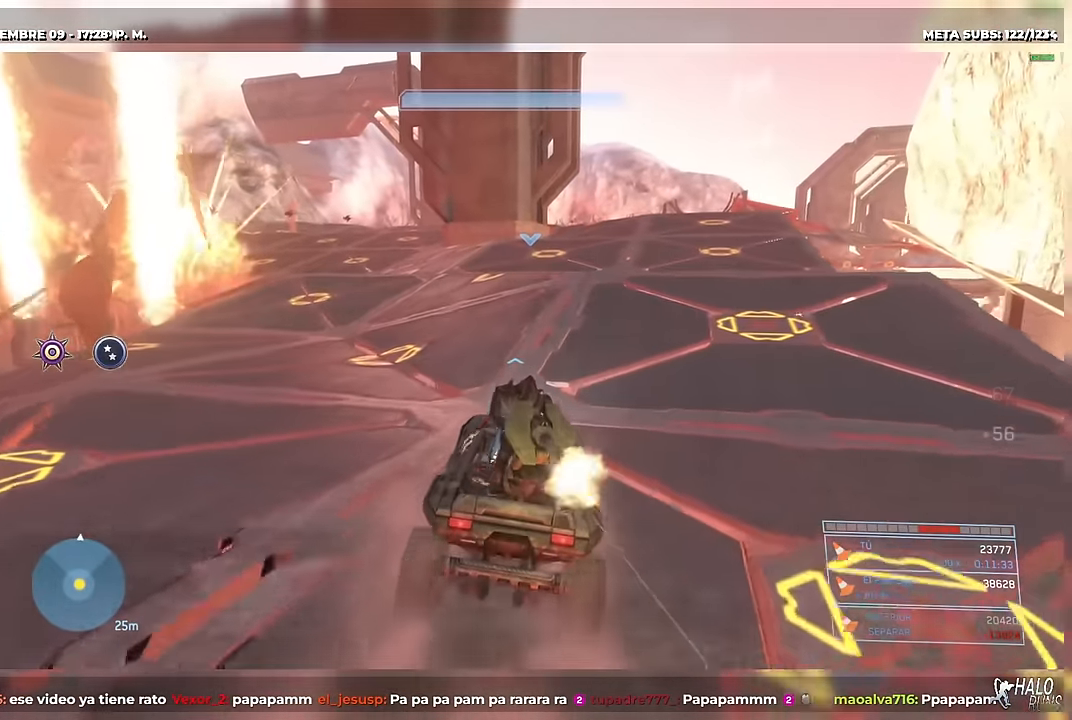
{"buttons": [], "right_stick": "up-right"}
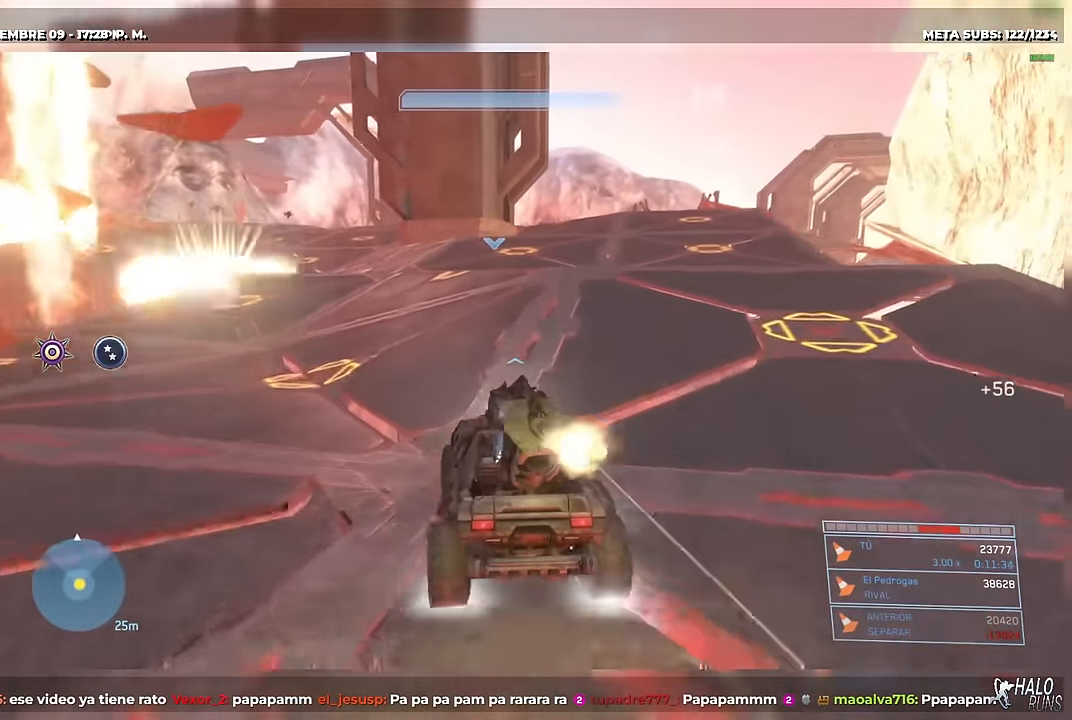
{"buttons": [], "right_stick": "up"}
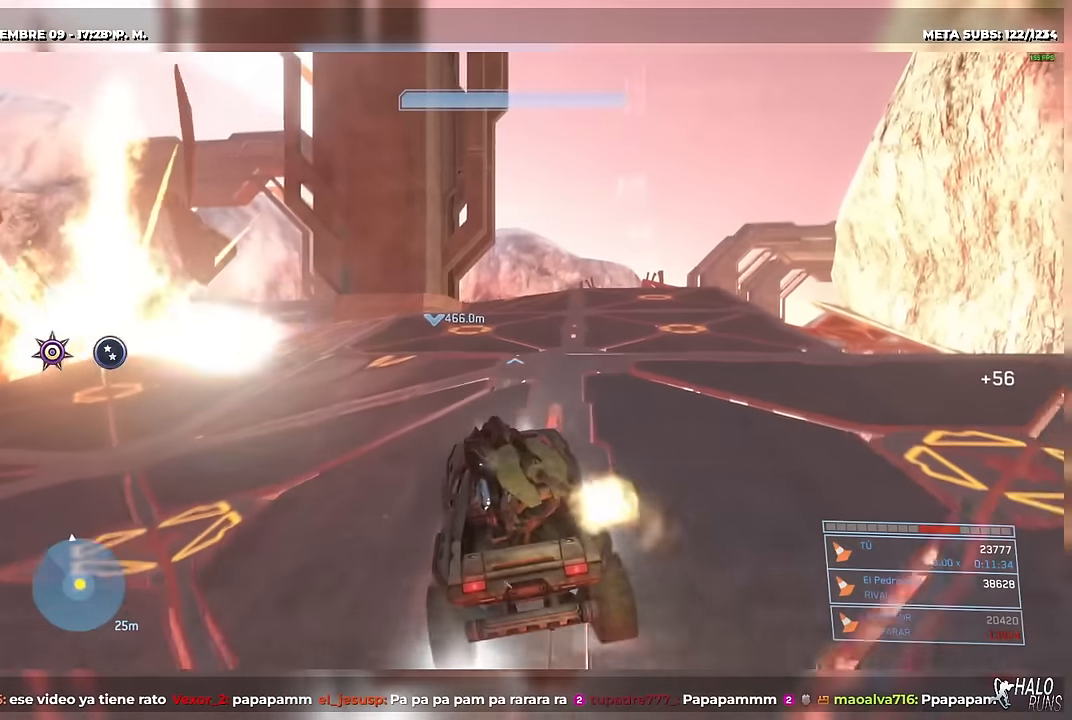
{"buttons": [], "right_stick": "center"}
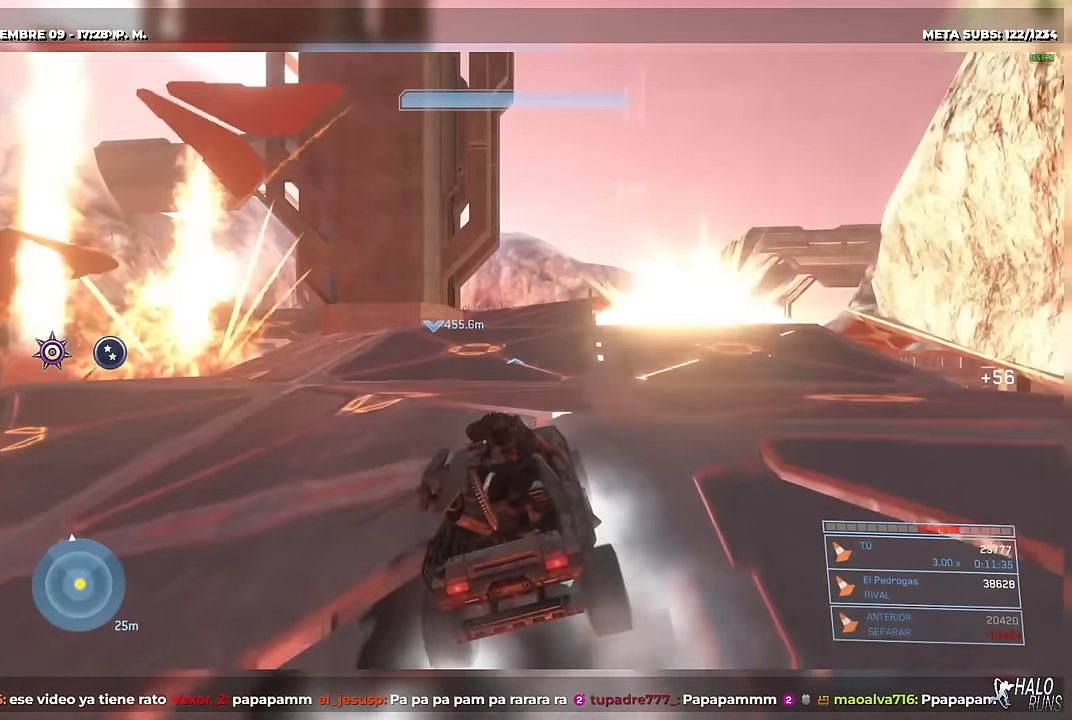
{"buttons": [], "right_stick": "center"}
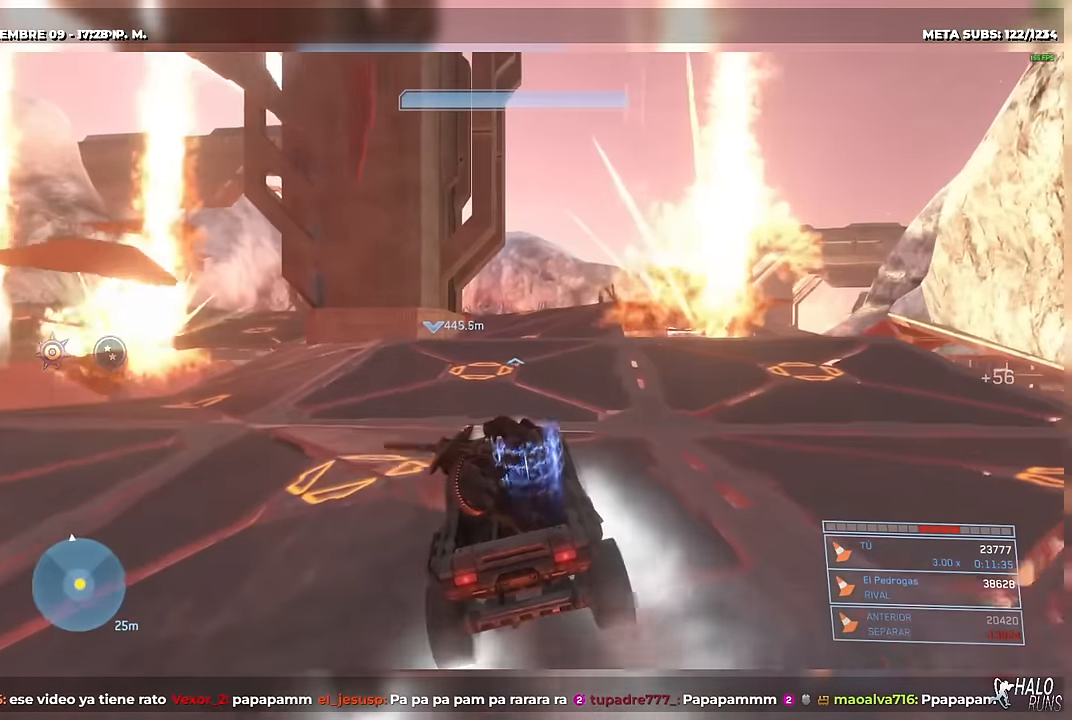
{"buttons": [], "right_stick": "down"}
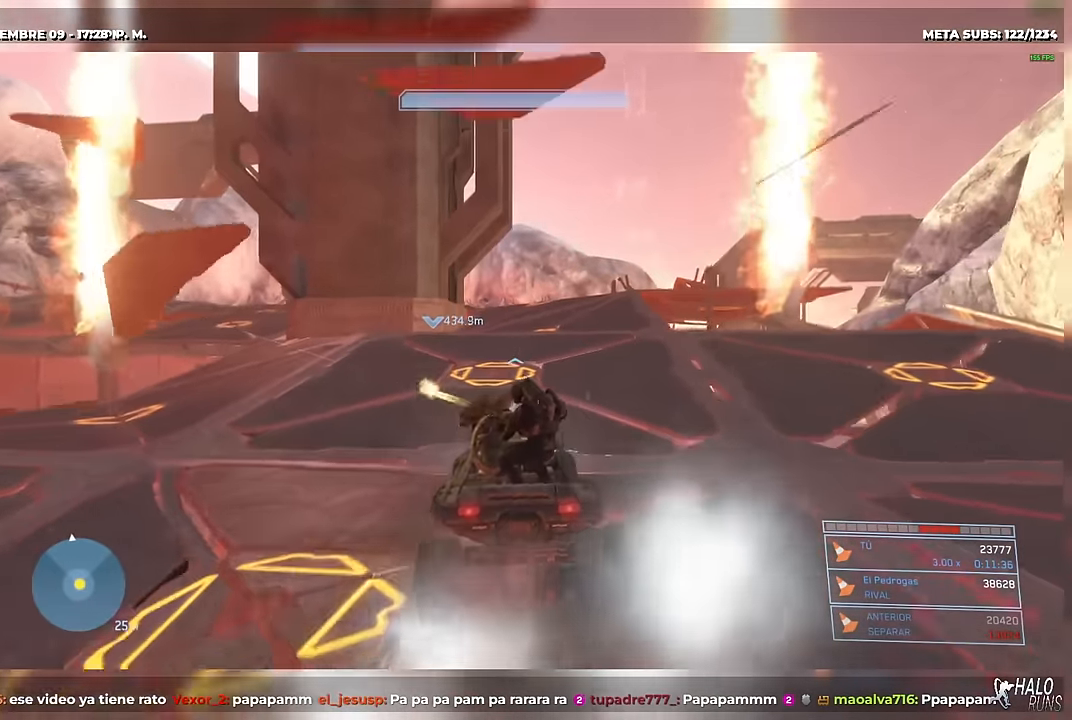
{"buttons": [], "right_stick": "up-right"}
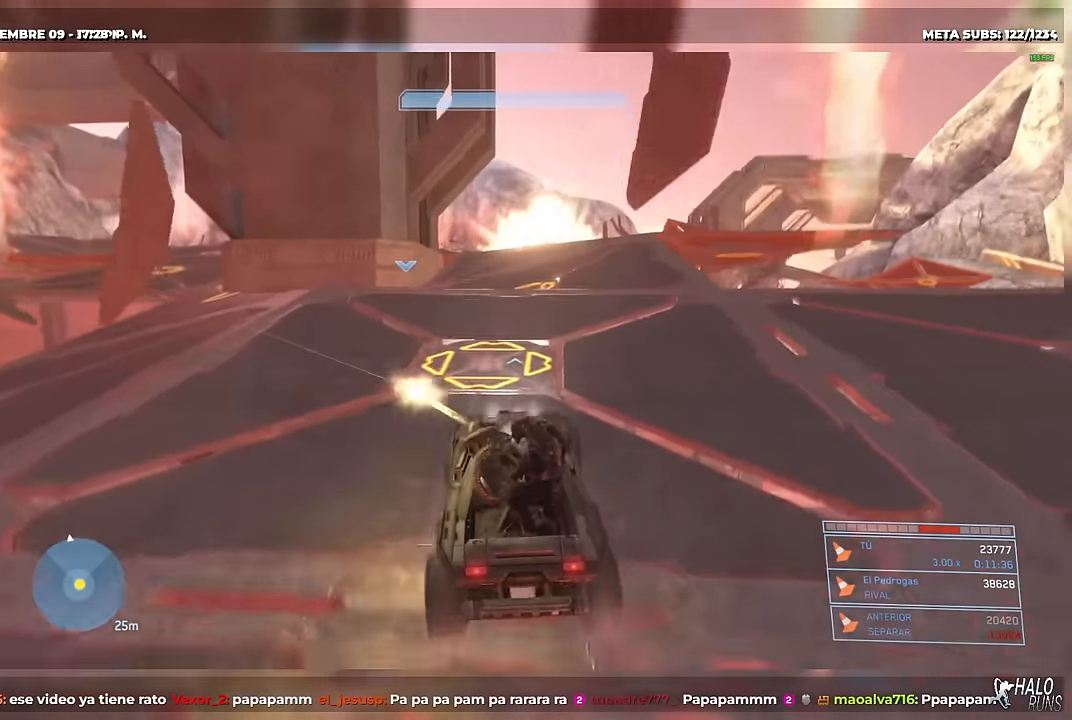
{"buttons": [], "right_stick": "center"}
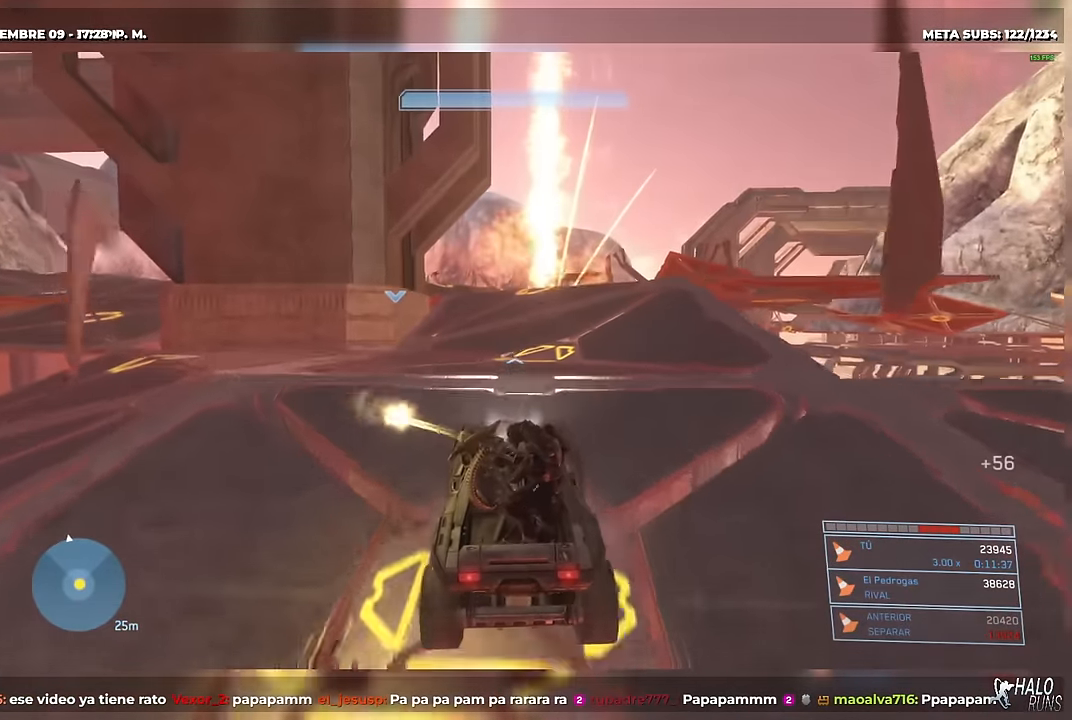
{"buttons": [], "right_stick": "center"}
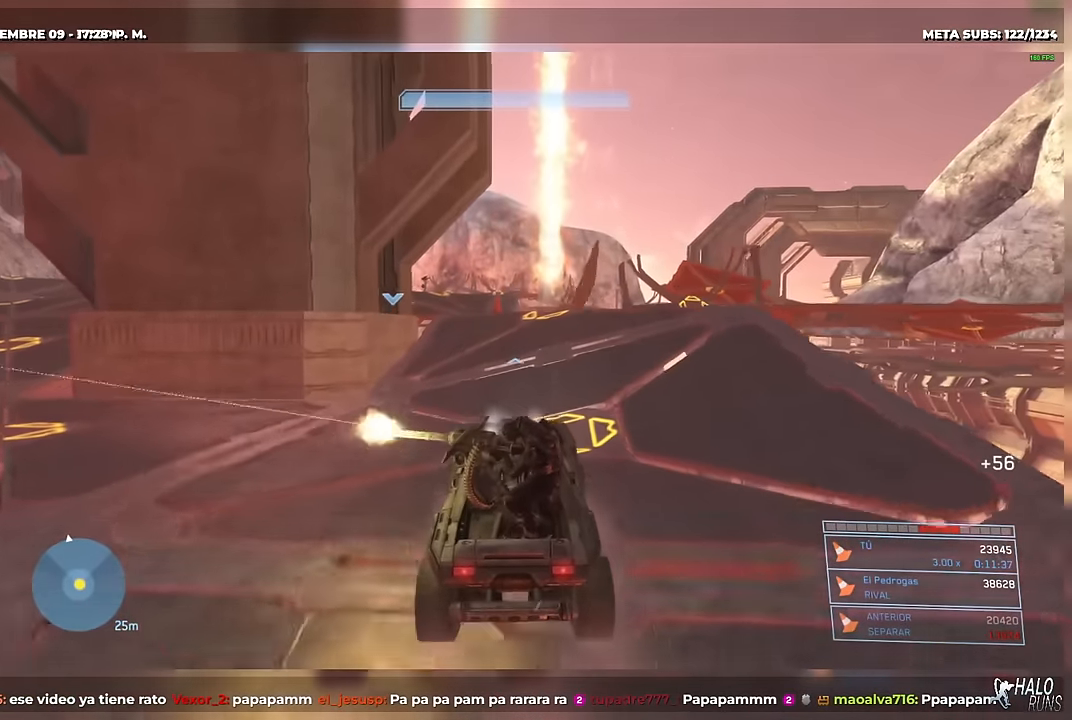
{"buttons": [], "right_stick": "left"}
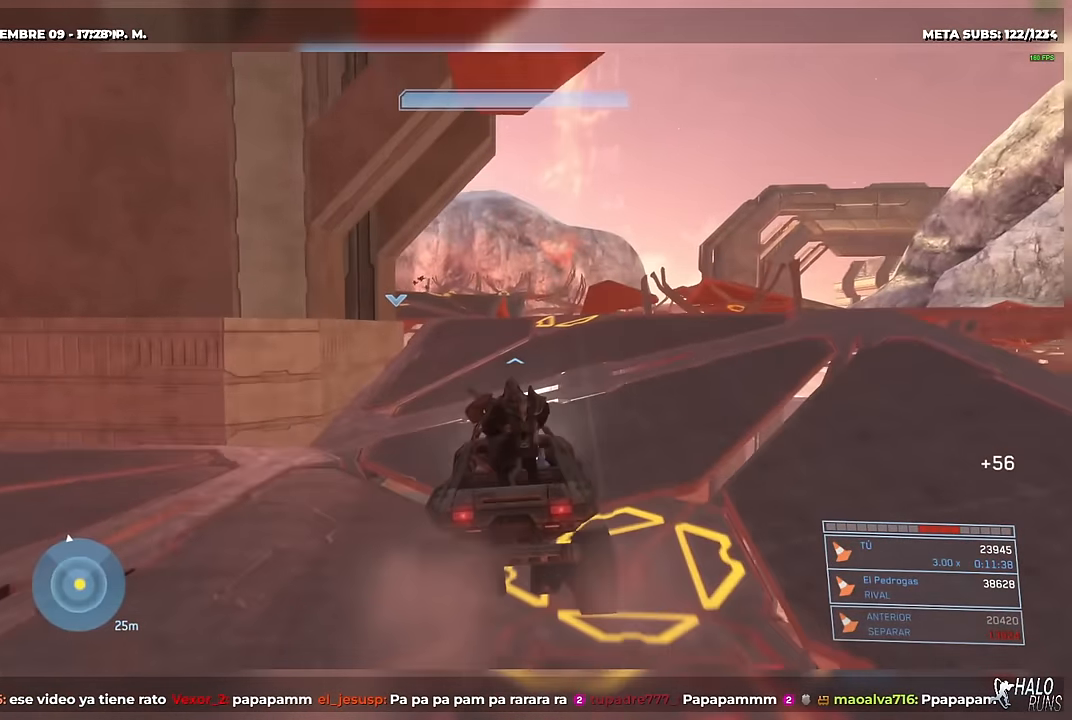
{"buttons": [], "right_stick": "center"}
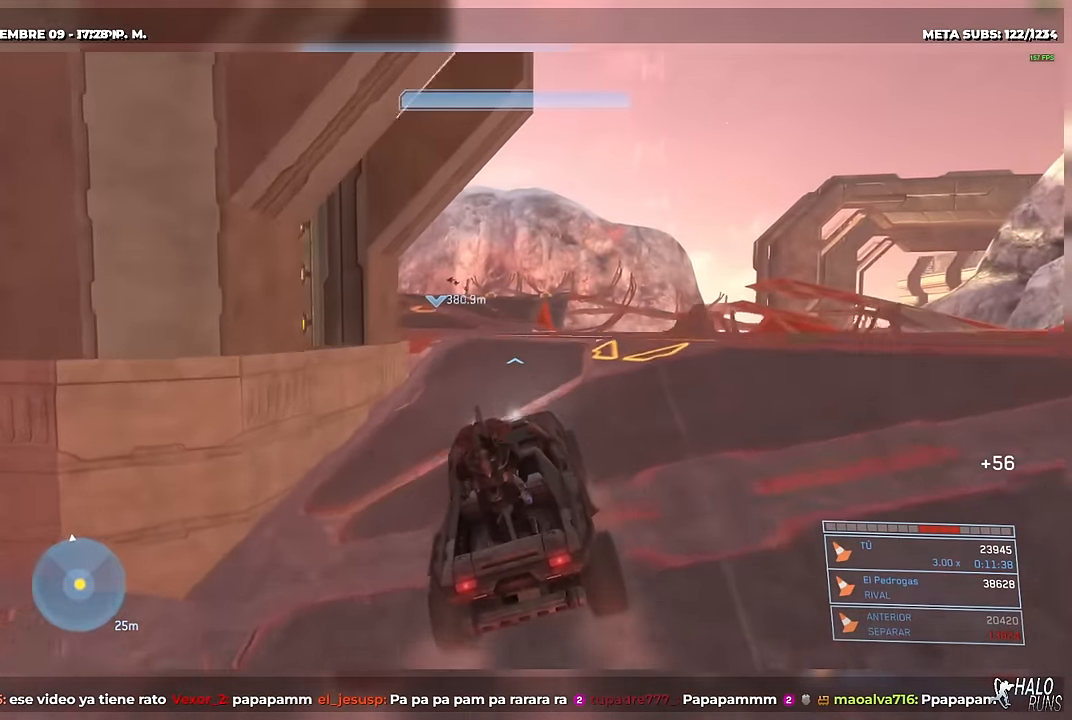
{"buttons": [], "right_stick": "left"}